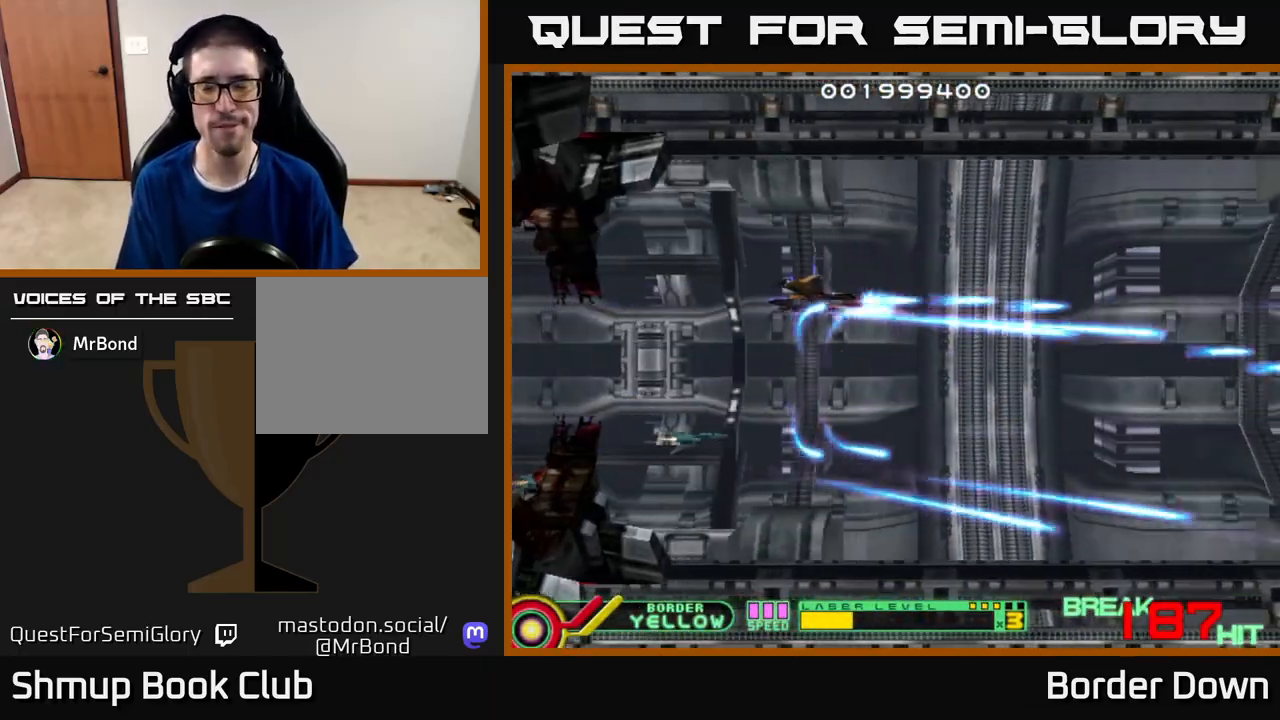
Gameplay with a controller (Xbox layout); each line is a JSON object with the inputs held at the frame after it. "events" lists button and stick changes between this image and that frame as [ms after this image, input, new state], when the widget could be followed in between.
{"buttons": ["DPAD_UP"], "left_stick": "center", "right_stick": "center", "events": [[50, "DPAD_DOWN", "down"], [67, "A", "down"], [83, "DPAD_LEFT", "up"], [167, "A", "up"], [233, "A", "down"], [317, "DPAD_DOWN", "up"], [333, "A", "up"], [350, "DPAD_UP", "down"], [417, "A", "down"], [500, "A", "up"]]}
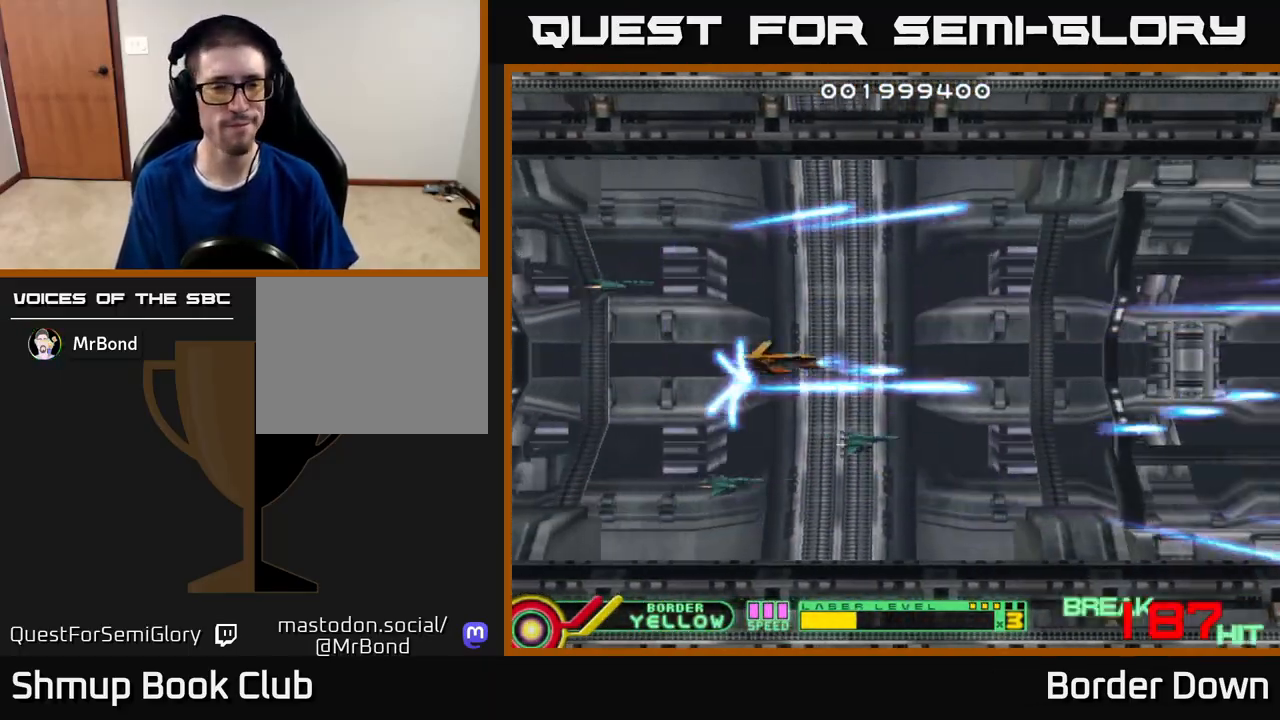
{"buttons": ["A", "DPAD_UP", "DPAD_LEFT"], "left_stick": "center", "right_stick": "center", "events": [[17, "DPAD_LEFT", "down"], [83, "A", "down"], [83, "DPAD_UP", "up"], [167, "DPAD_LEFT", "up"], [183, "A", "up"], [183, "DPAD_DOWN", "down"], [250, "A", "down"], [350, "A", "up"], [417, "DPAD_DOWN", "up"], [433, "A", "down"], [450, "DPAD_LEFT", "down"], [467, "DPAD_UP", "down"]]}
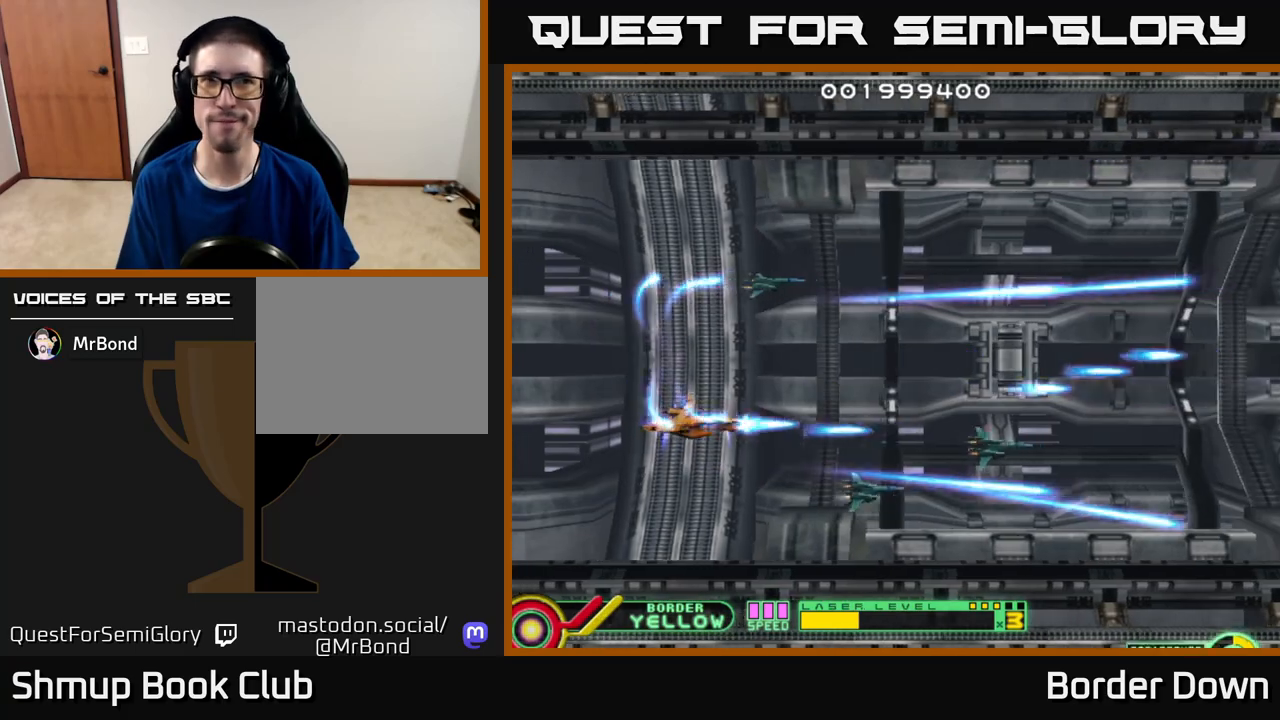
{"buttons": ["A", "DPAD_DOWN"], "left_stick": "center", "right_stick": "center"}
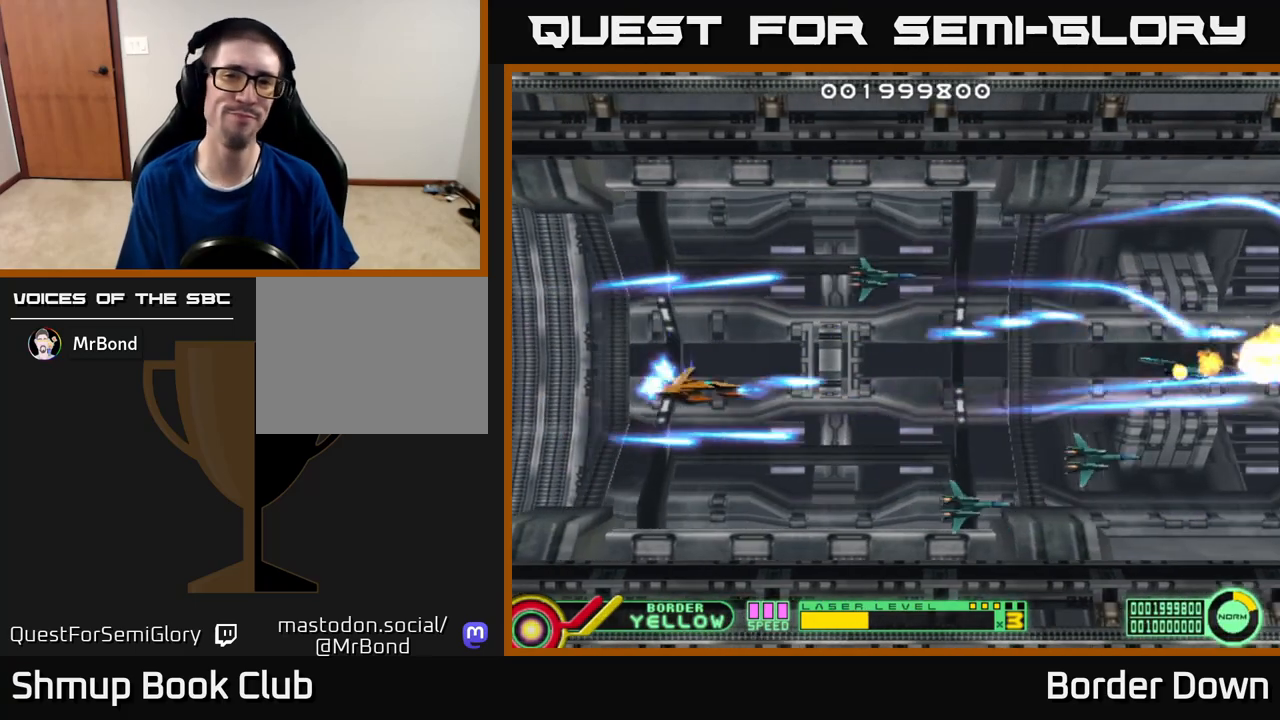
{"buttons": ["A", "DPAD_UP", "DPAD_LEFT"], "left_stick": "center", "right_stick": "center", "events": [[67, "A", "up"], [117, "DPAD_DOWN", "up"], [133, "A", "down"], [183, "DPAD_UP", "down"], [217, "A", "up"], [317, "A", "down"], [417, "A", "up"], [450, "DPAD_LEFT", "down"], [483, "A", "down"]]}
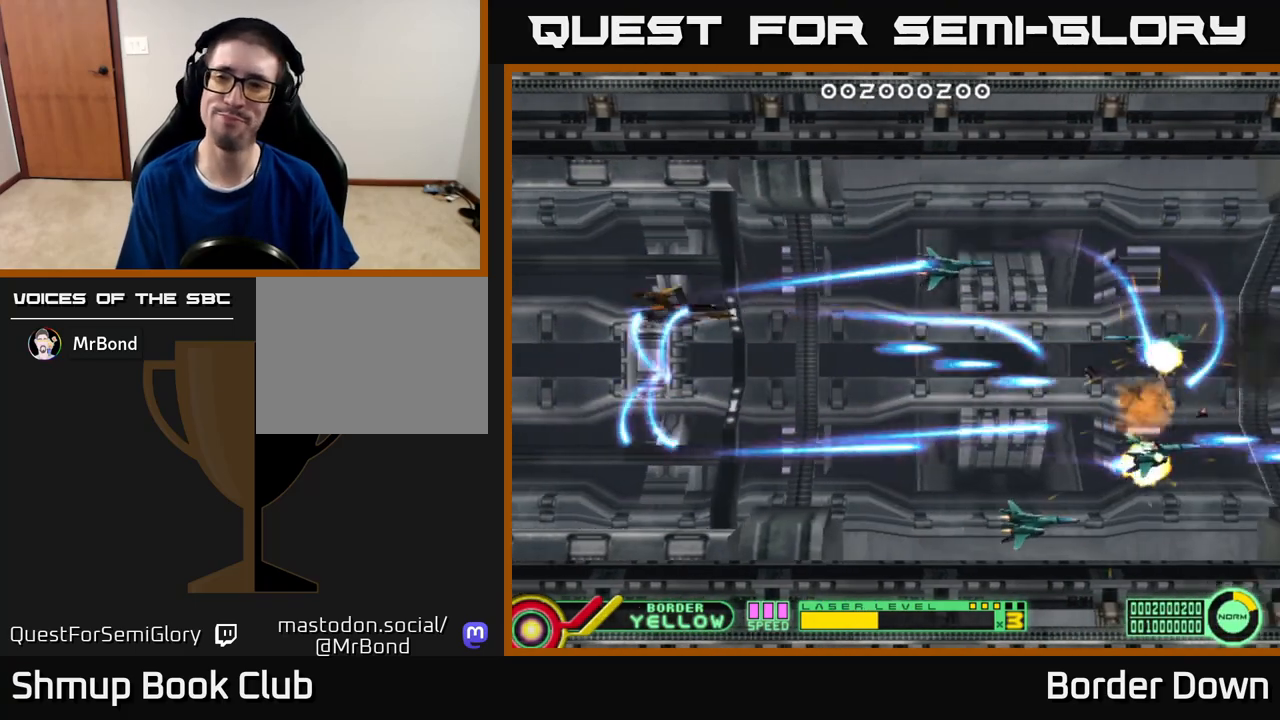
{"buttons": ["DPAD_UP"], "left_stick": "center", "right_stick": "center", "events": [[33, "DPAD_UP", "up"], [83, "A", "up"], [117, "DPAD_DOWN", "down"], [117, "DPAD_LEFT", "up"], [167, "A", "down"], [267, "A", "up"], [350, "A", "down"], [450, "A", "up"], [450, "DPAD_DOWN", "up"], [483, "DPAD_UP", "down"]]}
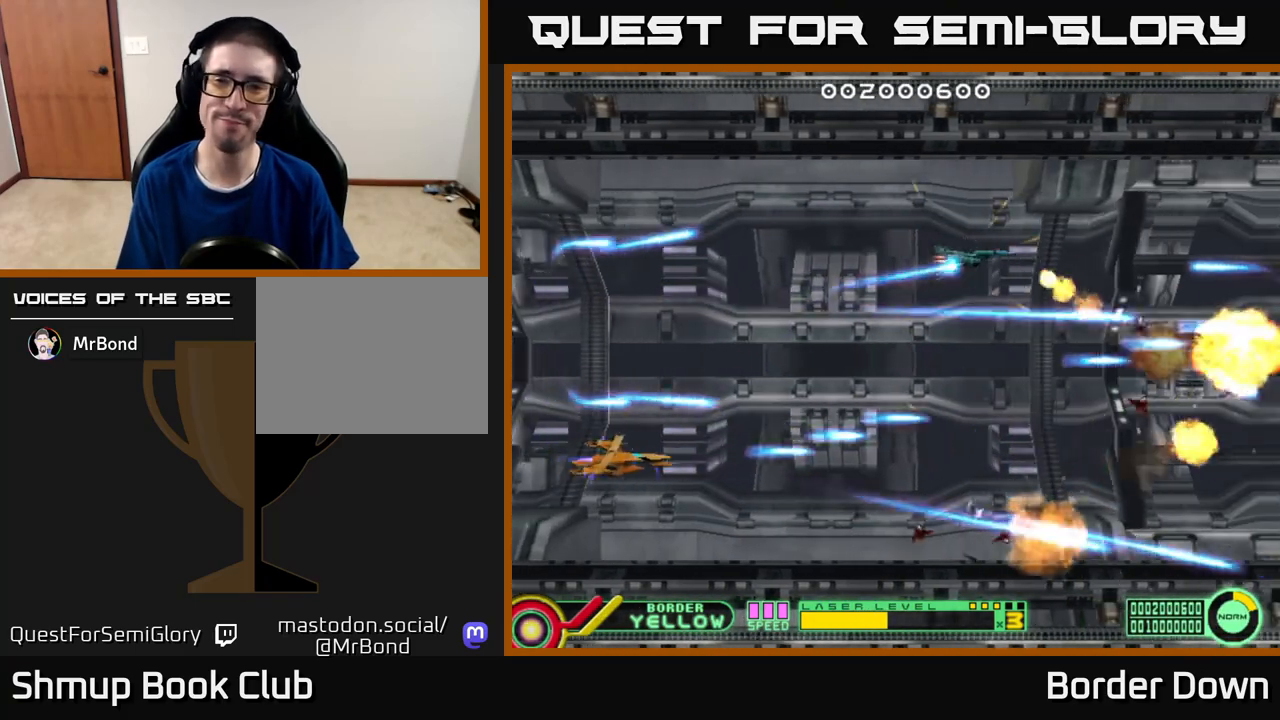
{"buttons": ["DPAD_DOWN"], "left_stick": "center", "right_stick": "center", "events": [[33, "A", "down"], [133, "A", "up"], [200, "A", "down"], [283, "A", "up"], [383, "A", "down"], [400, "DPAD_UP", "up"], [450, "DPAD_DOWN", "down"], [483, "A", "up"]]}
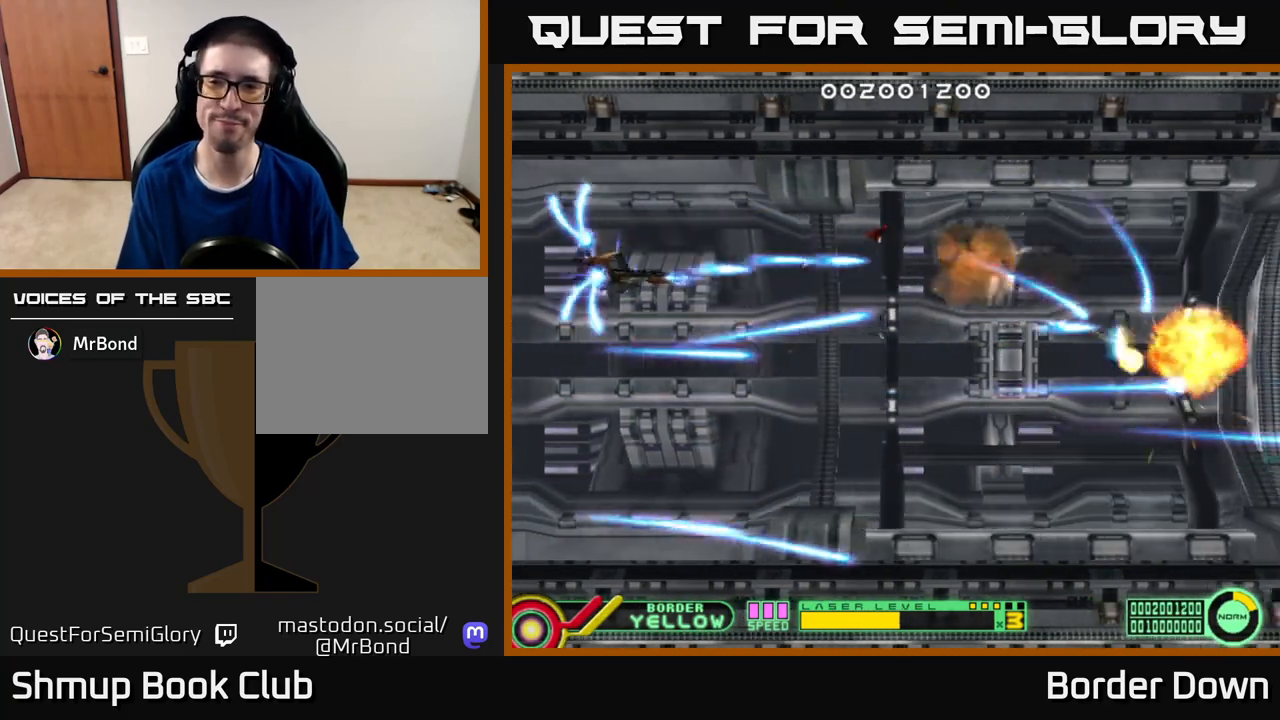
{"buttons": ["A", "DPAD_UP"], "left_stick": "center", "right_stick": "center", "events": [[50, "A", "down"], [167, "A", "up"], [250, "A", "down"], [317, "DPAD_DOWN", "up"], [317, "DPAD_RIGHT", "down"], [350, "A", "up"], [350, "DPAD_RIGHT", "up"], [367, "DPAD_UP", "down"], [433, "A", "down"]]}
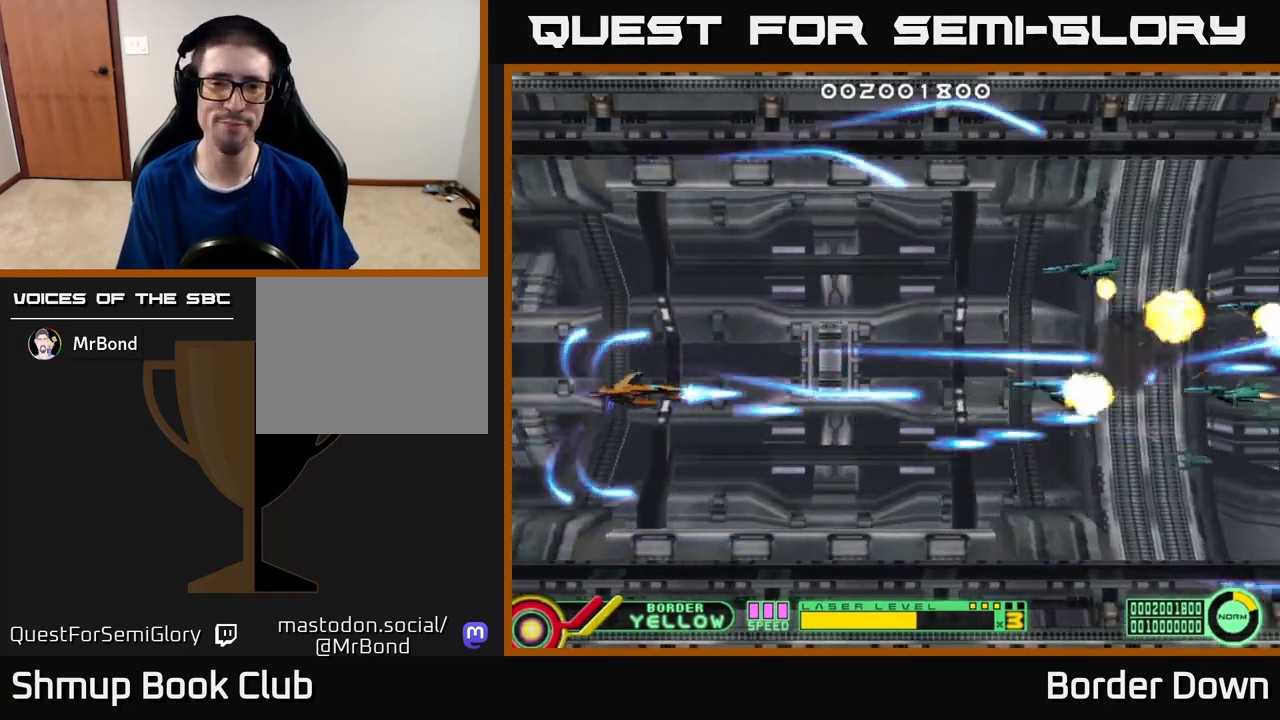
{"buttons": ["A", "DPAD_DOWN"], "left_stick": "center", "right_stick": "center", "events": [[17, "A", "up"], [100, "A", "down"], [183, "A", "up"], [200, "DPAD_UP", "up"], [250, "DPAD_DOWN", "down"], [267, "A", "down"], [367, "A", "up"], [450, "A", "down"]]}
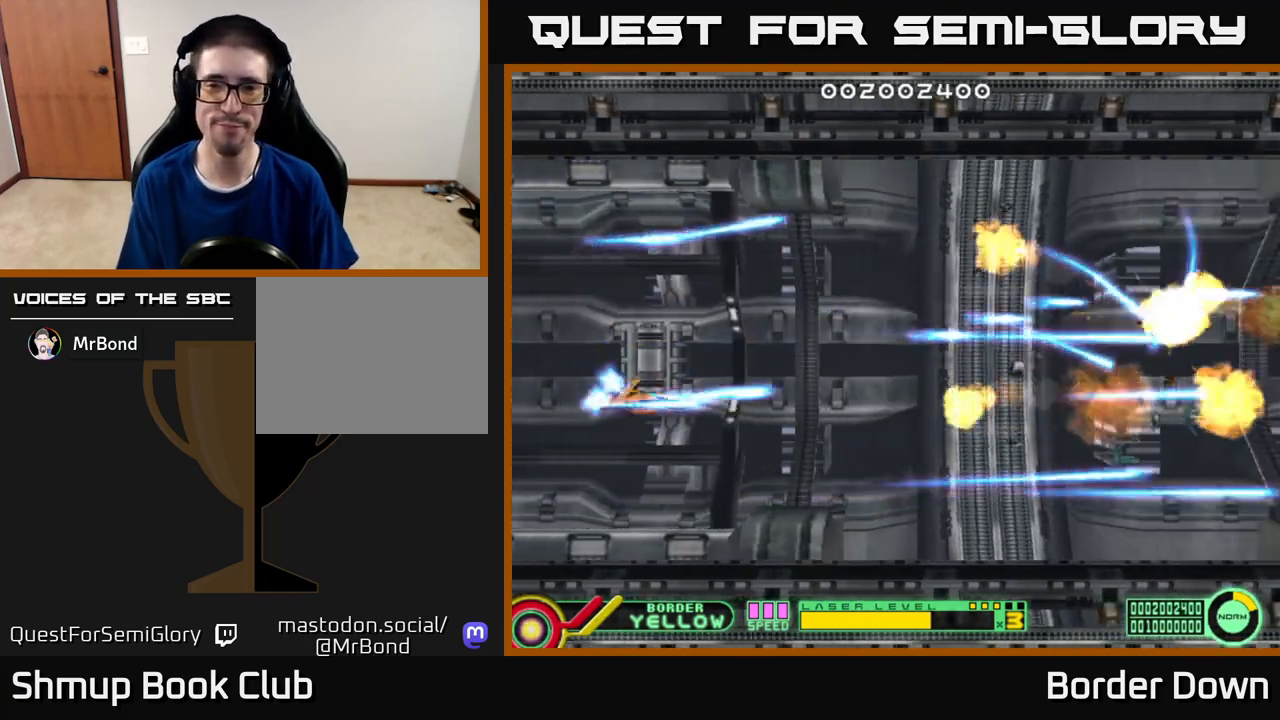
{"buttons": ["A", "DPAD_DOWN"], "left_stick": "center", "right_stick": "center", "events": [[17, "DPAD_DOWN", "up"], [50, "A", "up"], [83, "DPAD_UP", "down"], [133, "A", "down"], [217, "A", "up"], [300, "A", "down"], [367, "A", "up"], [400, "DPAD_UP", "up"], [467, "DPAD_DOWN", "down"], [483, "A", "down"]]}
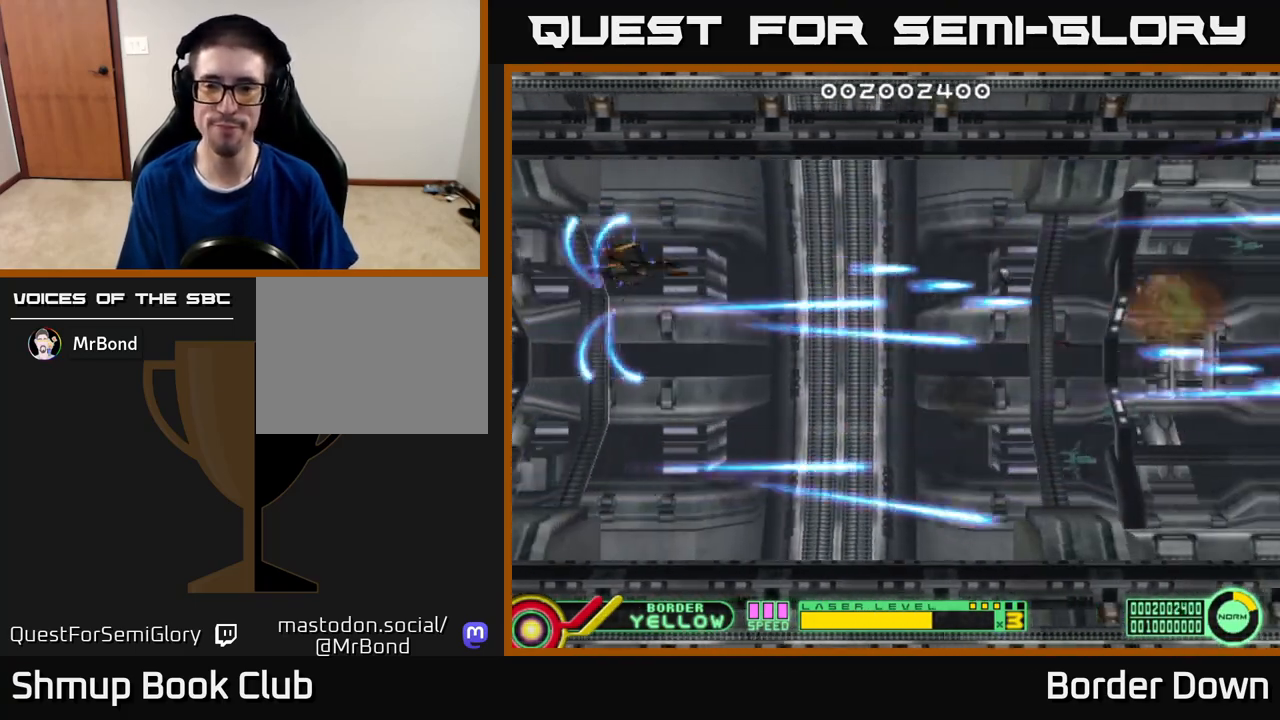
{"buttons": [], "left_stick": "center", "right_stick": "center", "events": [[83, "A", "up"], [233, "DPAD_DOWN", "up"]]}
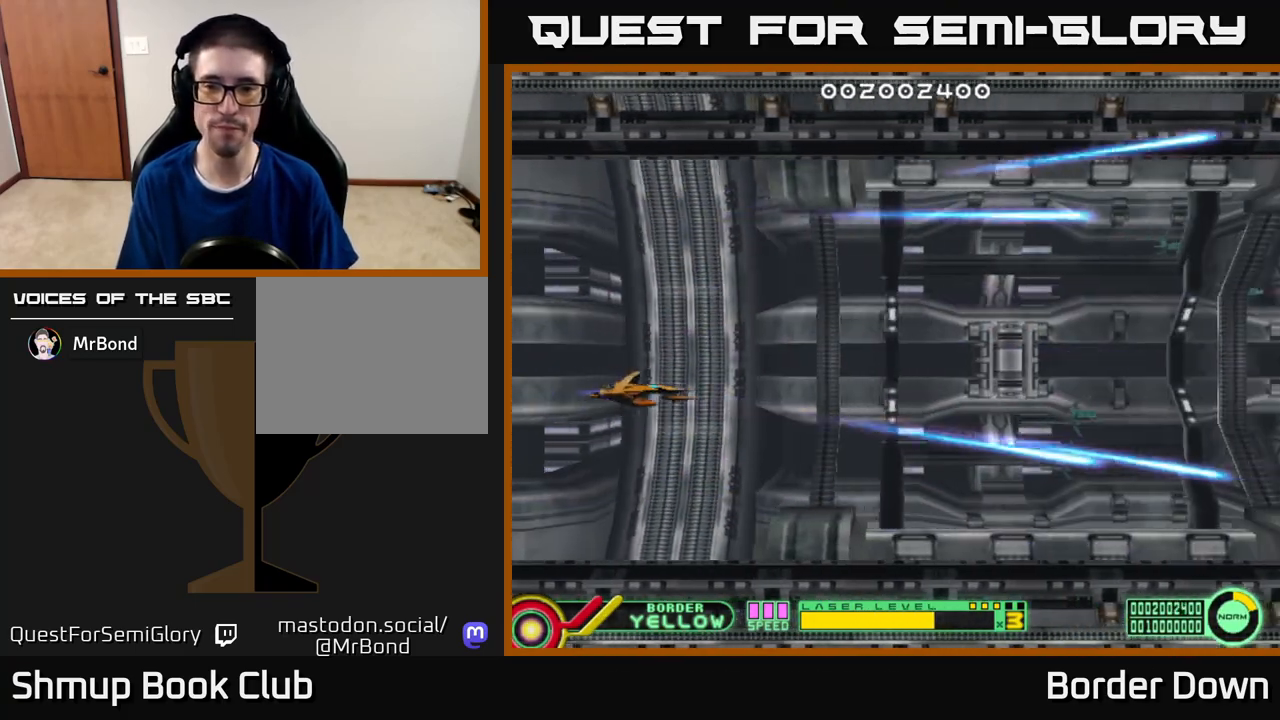
{"buttons": [], "left_stick": "center", "right_stick": "center", "events": [[200, "DPAD_LEFT", "down"], [500, "DPAD_LEFT", "up"]]}
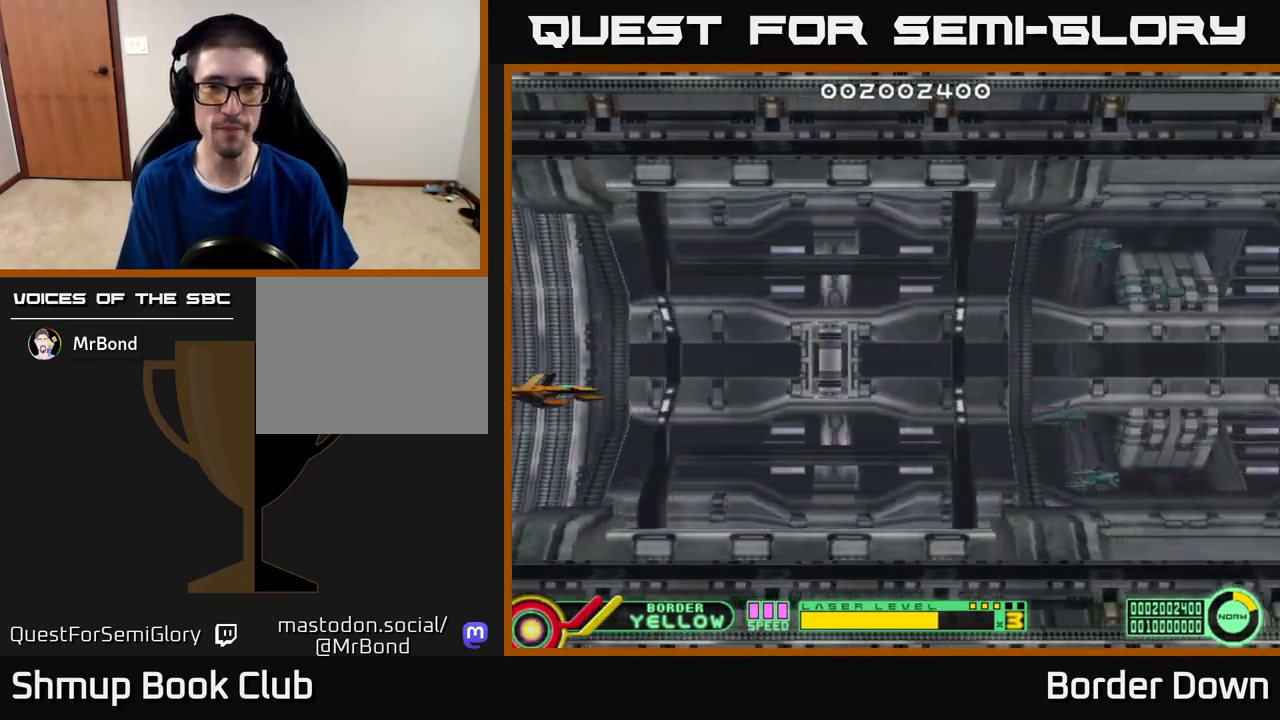
{"buttons": [], "left_stick": "center", "right_stick": "center", "events": [[117, "DPAD_DOWN", "down"], [350, "DPAD_DOWN", "up"]]}
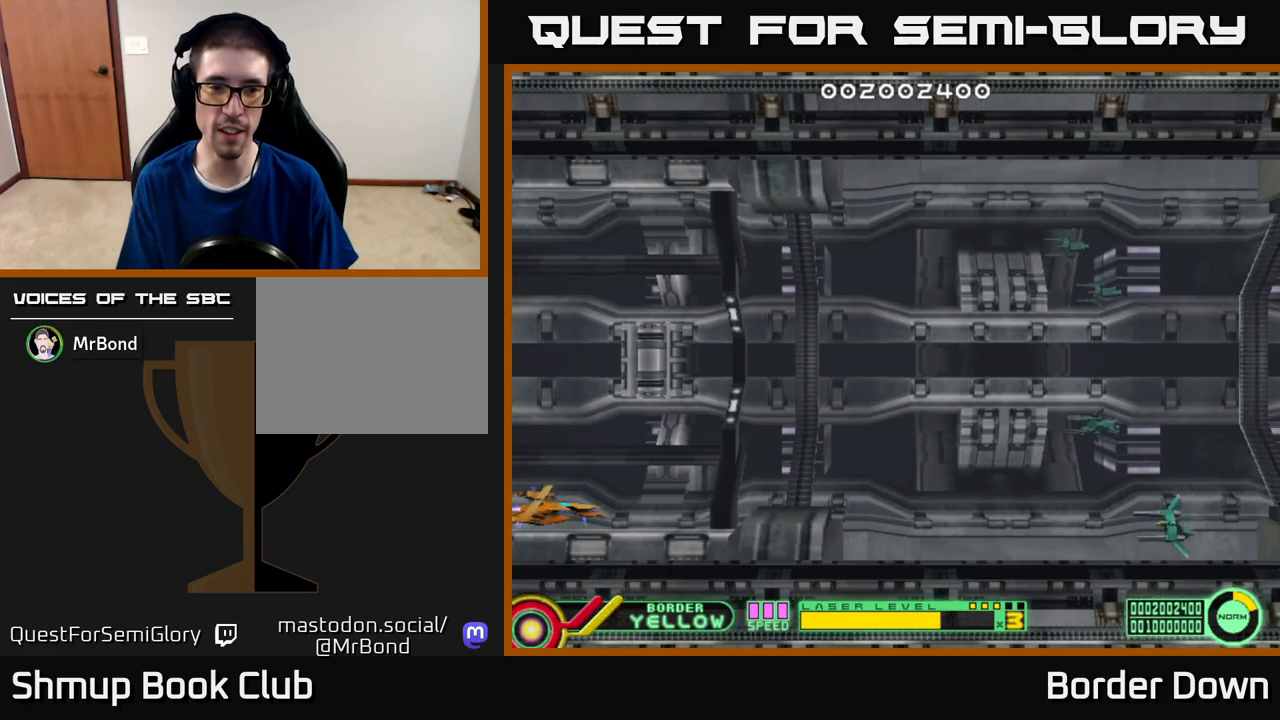
{"buttons": [], "left_stick": "center", "right_stick": "center", "events": []}
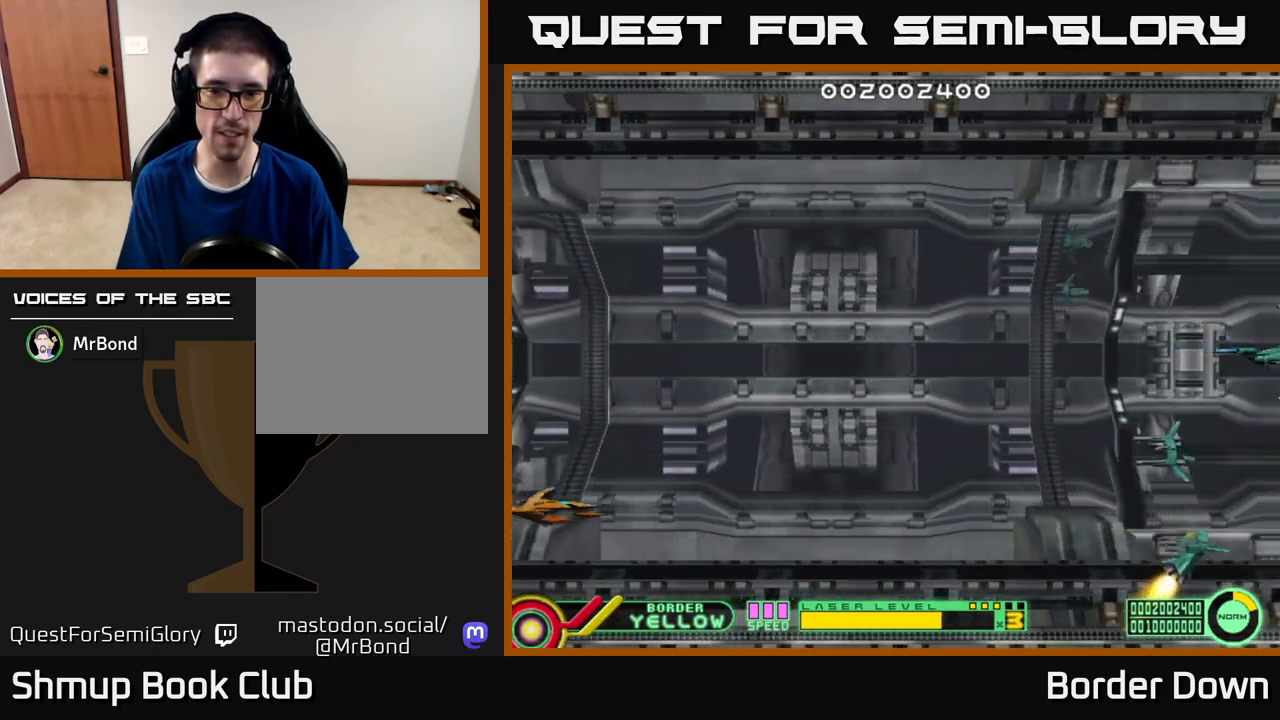
{"buttons": ["DPAD_DOWN"], "left_stick": "center", "right_stick": "center", "events": [[83, "DPAD_UP", "down"], [200, "DPAD_UP", "up"], [350, "DPAD_DOWN", "down"]]}
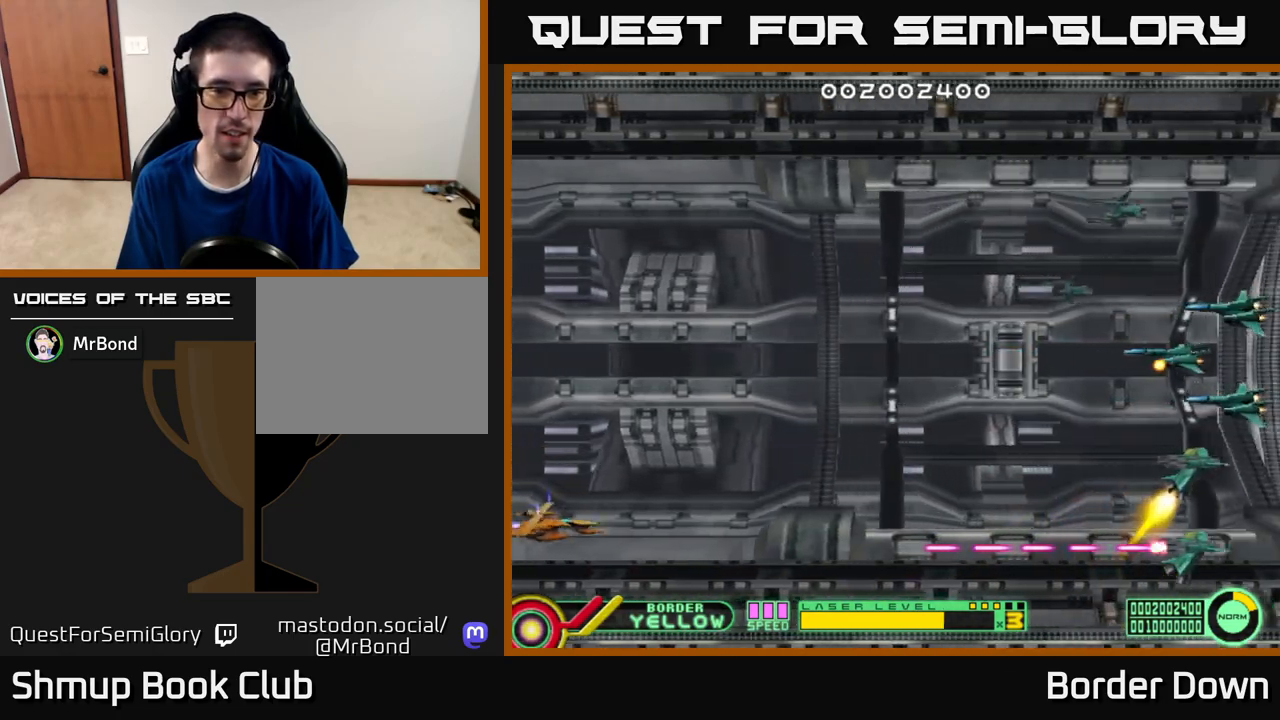
{"buttons": ["B"], "left_stick": "center", "right_stick": "center", "events": [[33, "DPAD_DOWN", "up"], [283, "B", "down"]]}
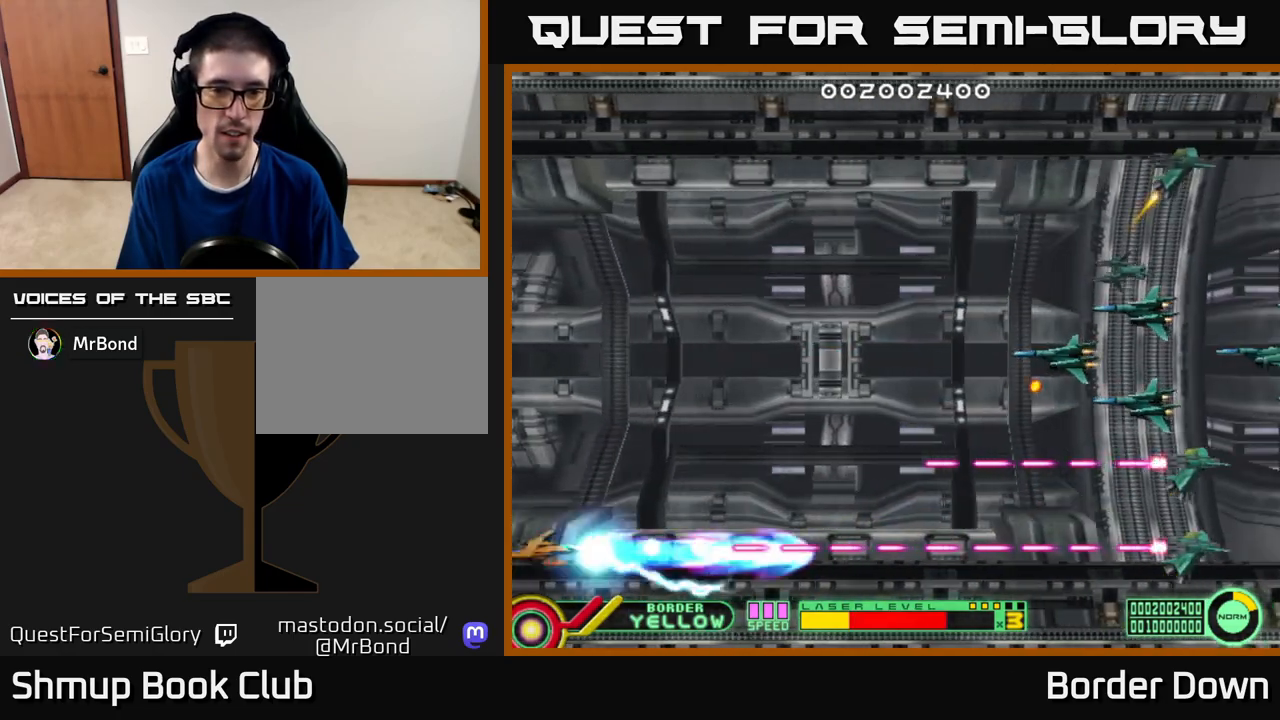
{"buttons": ["B", "DPAD_UP"], "left_stick": "center", "right_stick": "center", "events": [[283, "DPAD_UP", "down"]]}
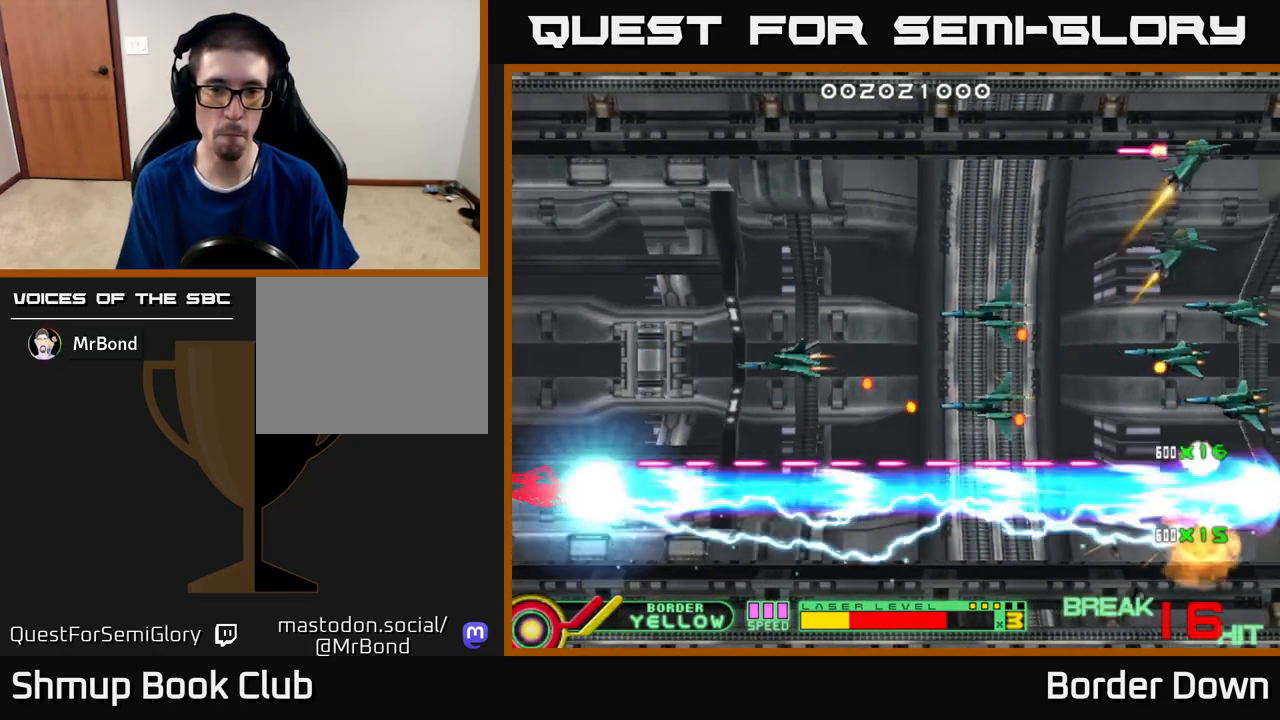
{"buttons": ["B", "DPAD_UP"], "left_stick": "center", "right_stick": "center", "events": []}
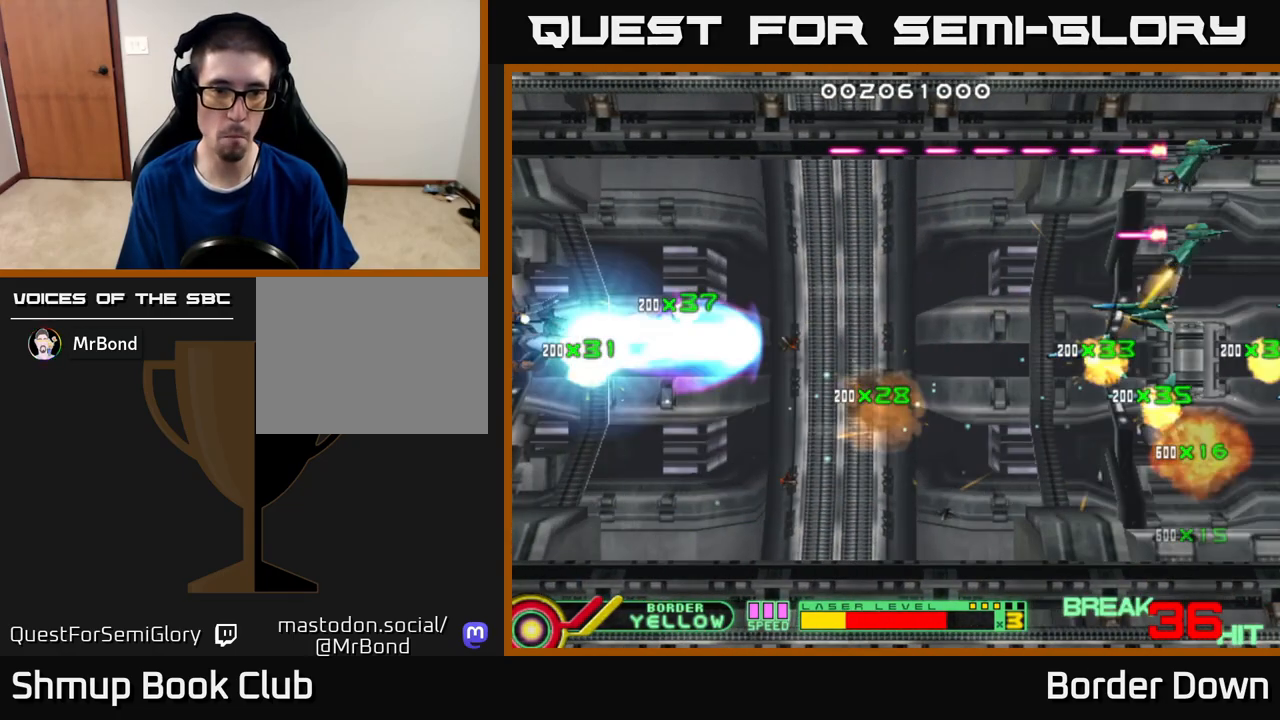
{"buttons": ["B", "DPAD_UP"], "left_stick": "center", "right_stick": "center", "events": []}
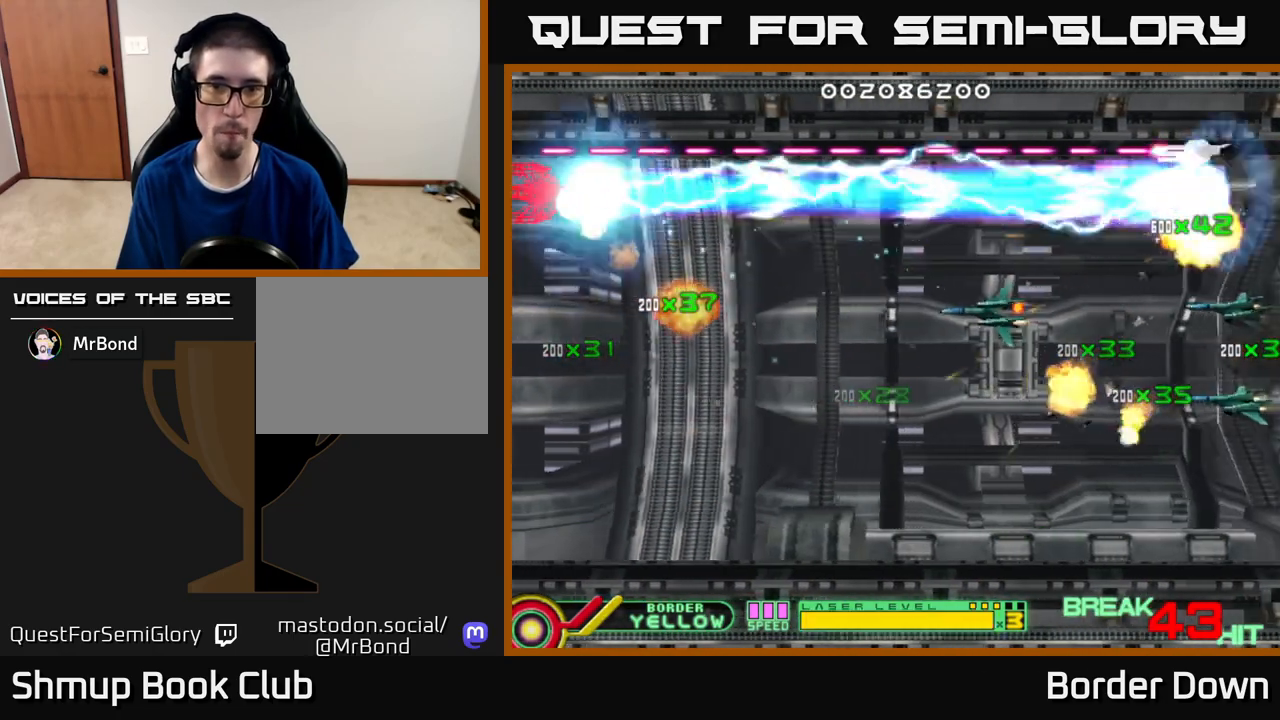
{"buttons": ["DPAD_RIGHT"], "left_stick": "center", "right_stick": "center", "events": [[183, "DPAD_UP", "up"], [217, "B", "up"], [217, "DPAD_DOWN", "down"], [283, "A", "down"], [367, "A", "up"], [417, "A", "down"], [450, "DPAD_RIGHT", "down"], [483, "A", "up"], [500, "DPAD_DOWN", "up"]]}
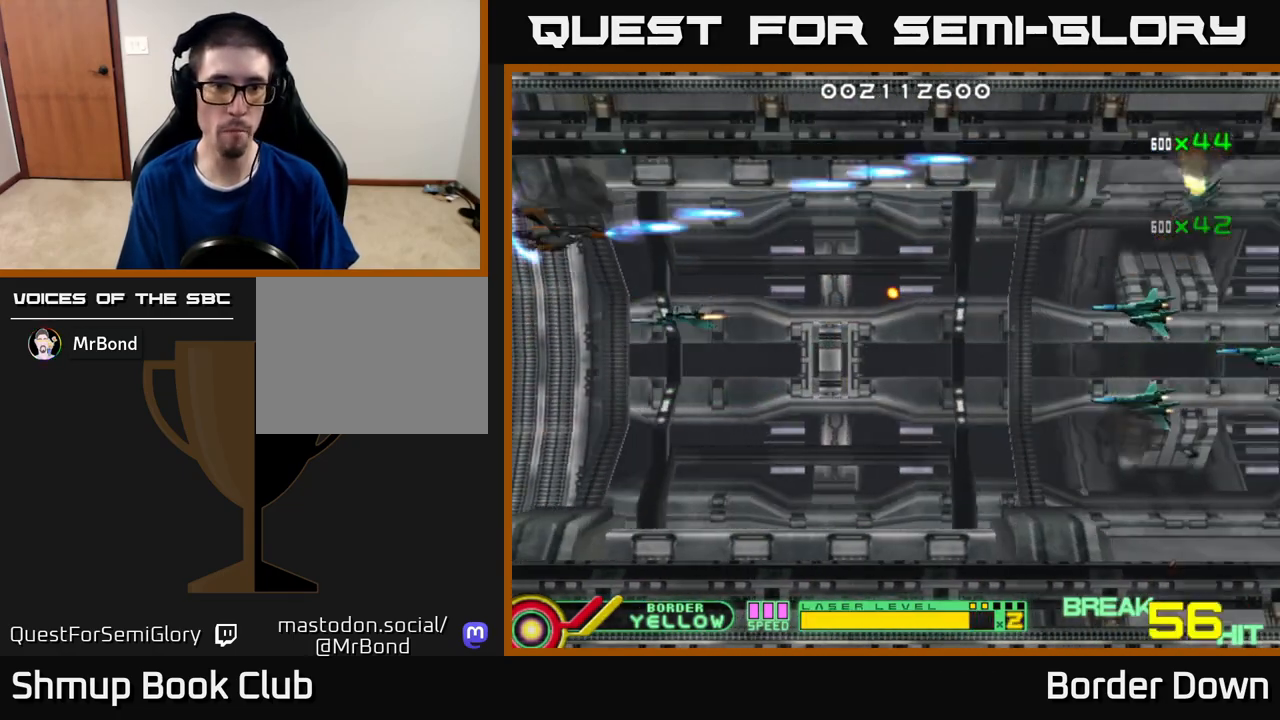
{"buttons": ["A", "DPAD_DOWN"], "left_stick": "center", "right_stick": "center"}
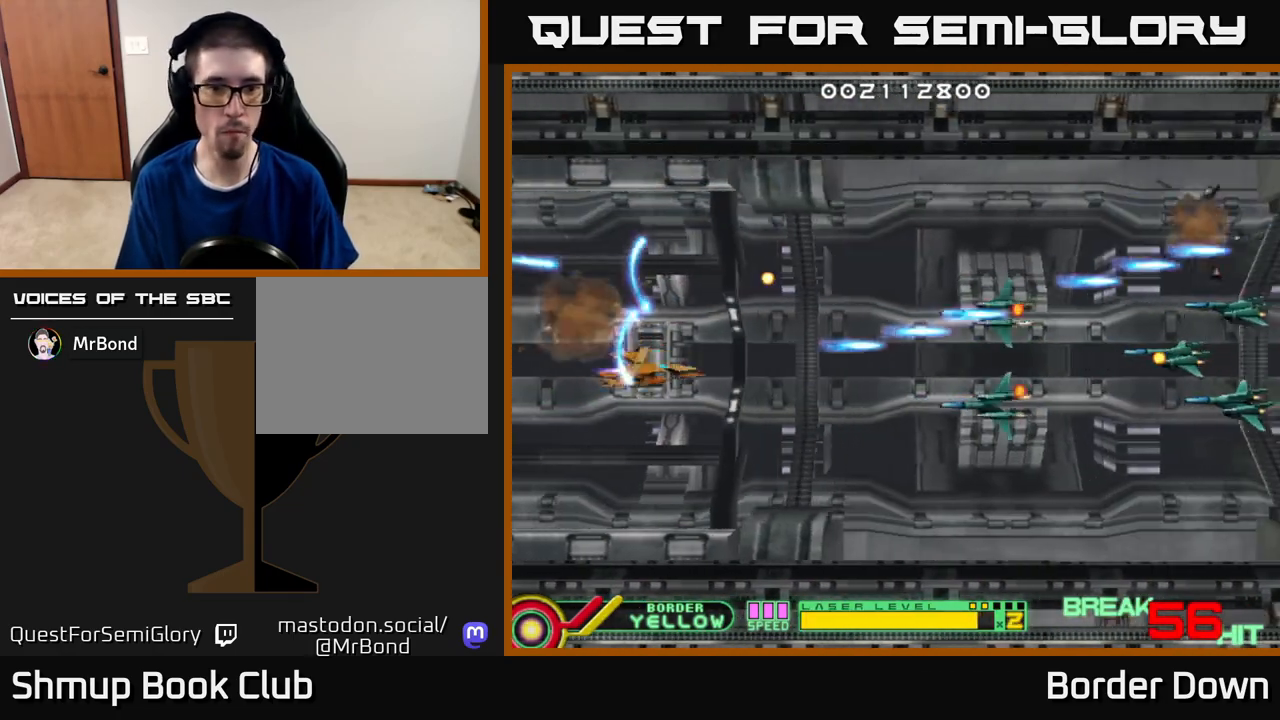
{"buttons": ["A", "DPAD_LEFT"], "left_stick": "center", "right_stick": "center"}
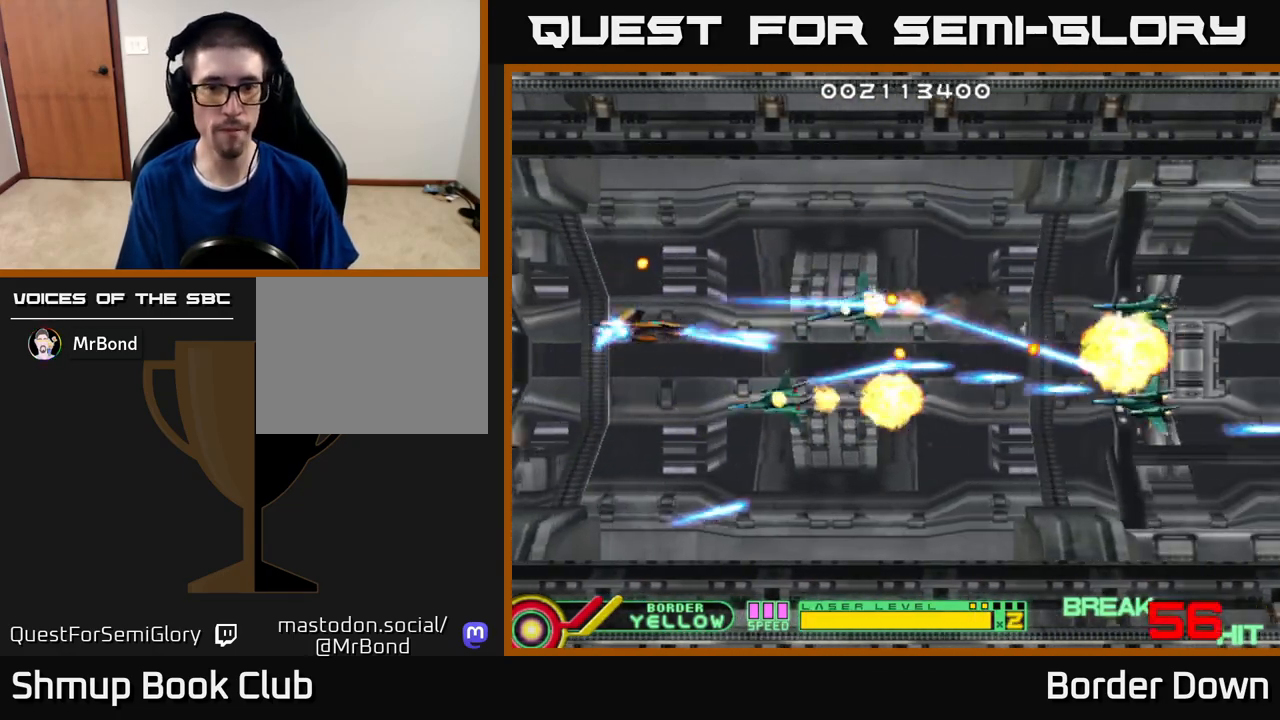
{"buttons": ["A", "DPAD_DOWN", "DPAD_RIGHT"], "left_stick": "center", "right_stick": "center", "events": [[33, "DPAD_DOWN", "down"], [33, "DPAD_LEFT", "up"], [67, "A", "up"], [117, "A", "down"], [233, "A", "up"], [250, "DPAD_LEFT", "down"], [267, "DPAD_DOWN", "up"], [283, "A", "down"], [383, "A", "up"], [383, "DPAD_LEFT", "up"], [417, "DPAD_RIGHT", "down"], [433, "DPAD_DOWN", "down"], [450, "A", "down"]]}
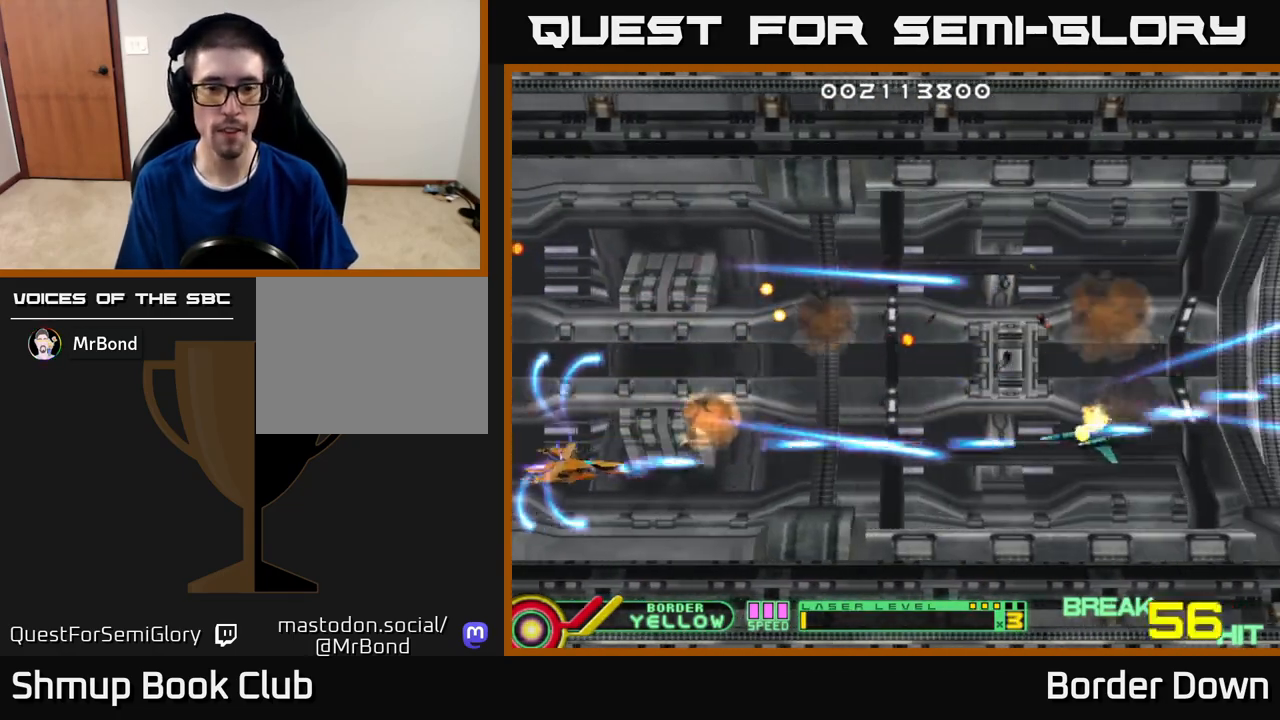
{"buttons": ["DPAD_RIGHT"], "left_stick": "center", "right_stick": "center", "events": [[33, "DPAD_DOWN", "up"], [33, "DPAD_RIGHT", "up"], [83, "A", "up"], [400, "DPAD_RIGHT", "down"]]}
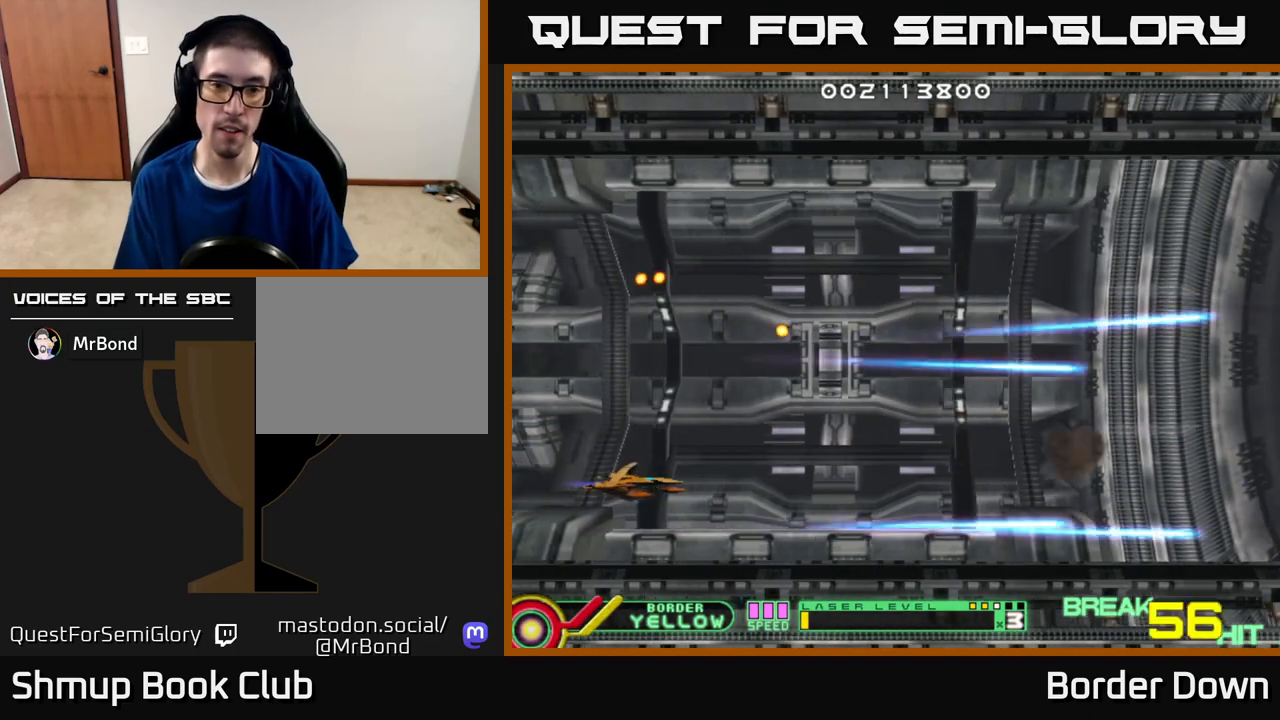
{"buttons": [], "left_stick": "center", "right_stick": "center", "events": [[217, "DPAD_RIGHT", "up"]]}
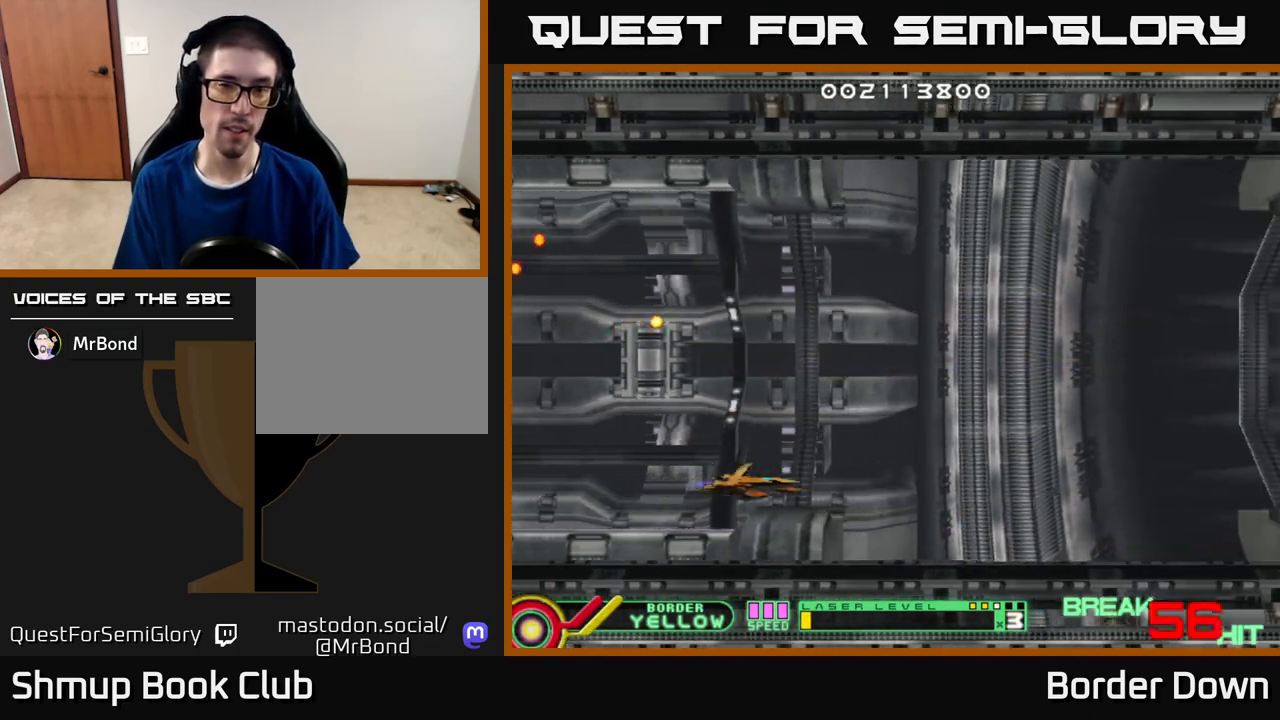
{"buttons": [], "left_stick": "center", "right_stick": "center", "events": []}
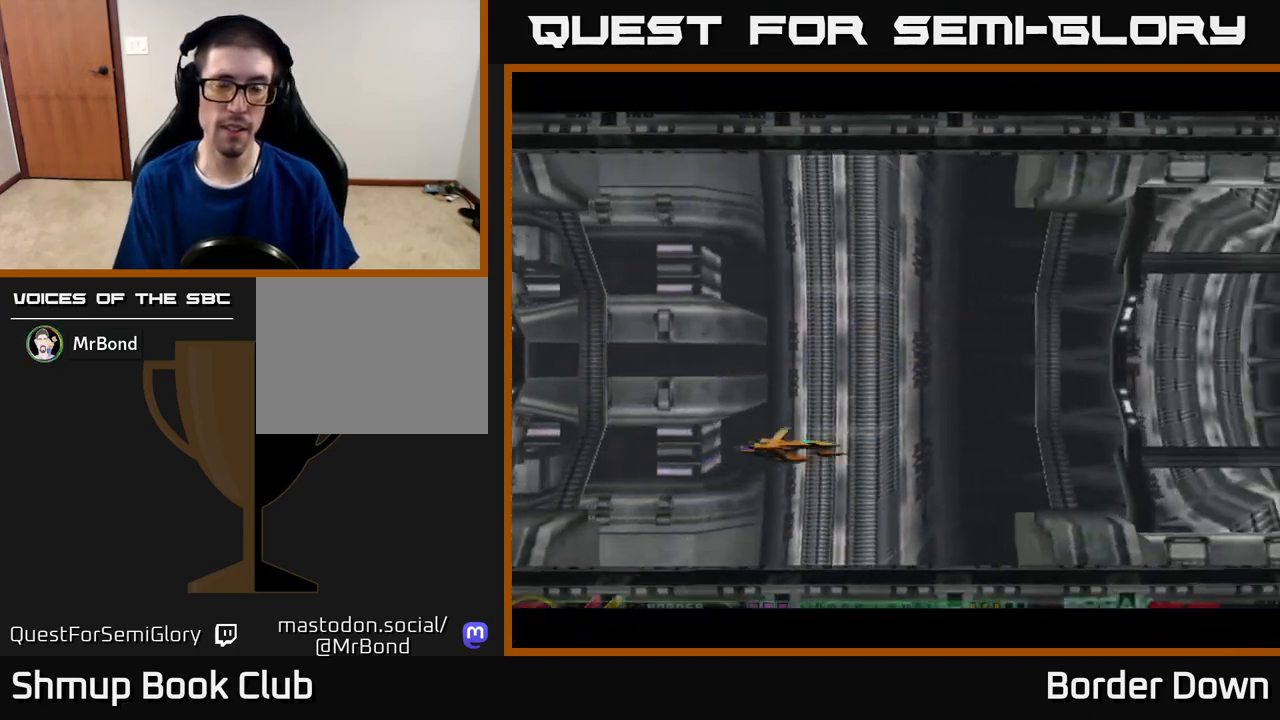
{"buttons": [], "left_stick": "center", "right_stick": "center", "events": []}
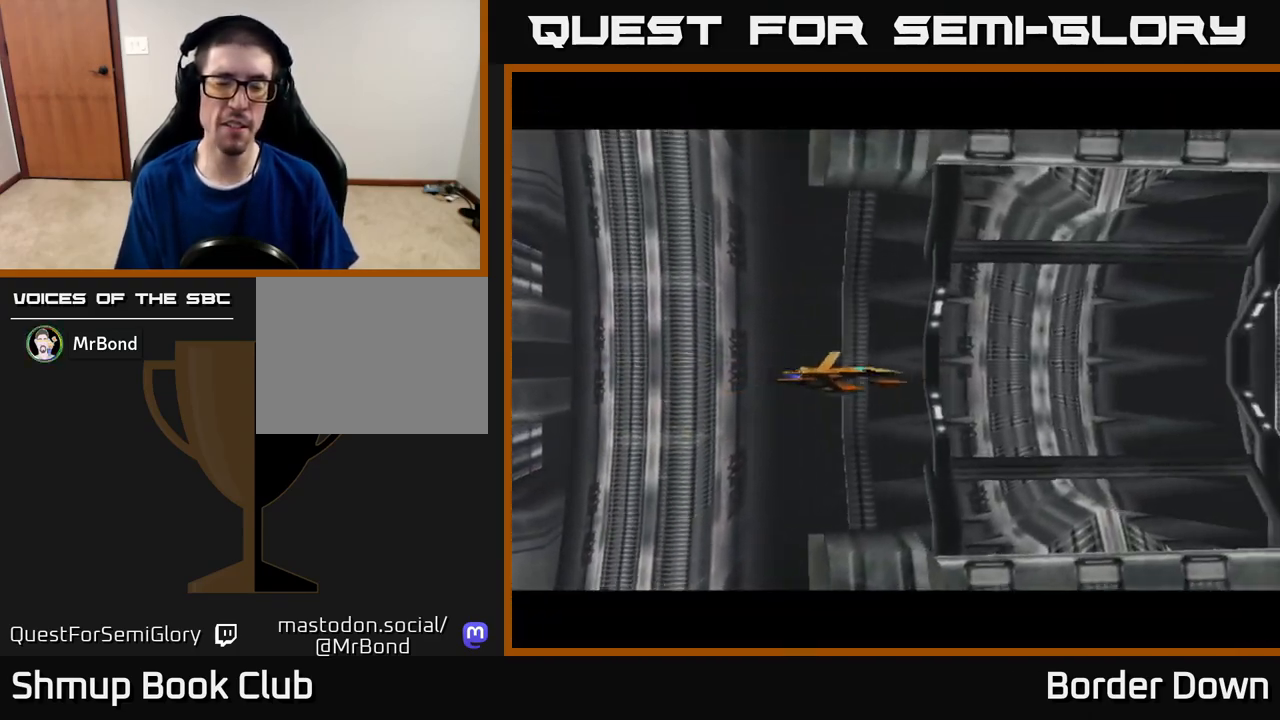
{"buttons": [], "left_stick": "center", "right_stick": "center", "events": []}
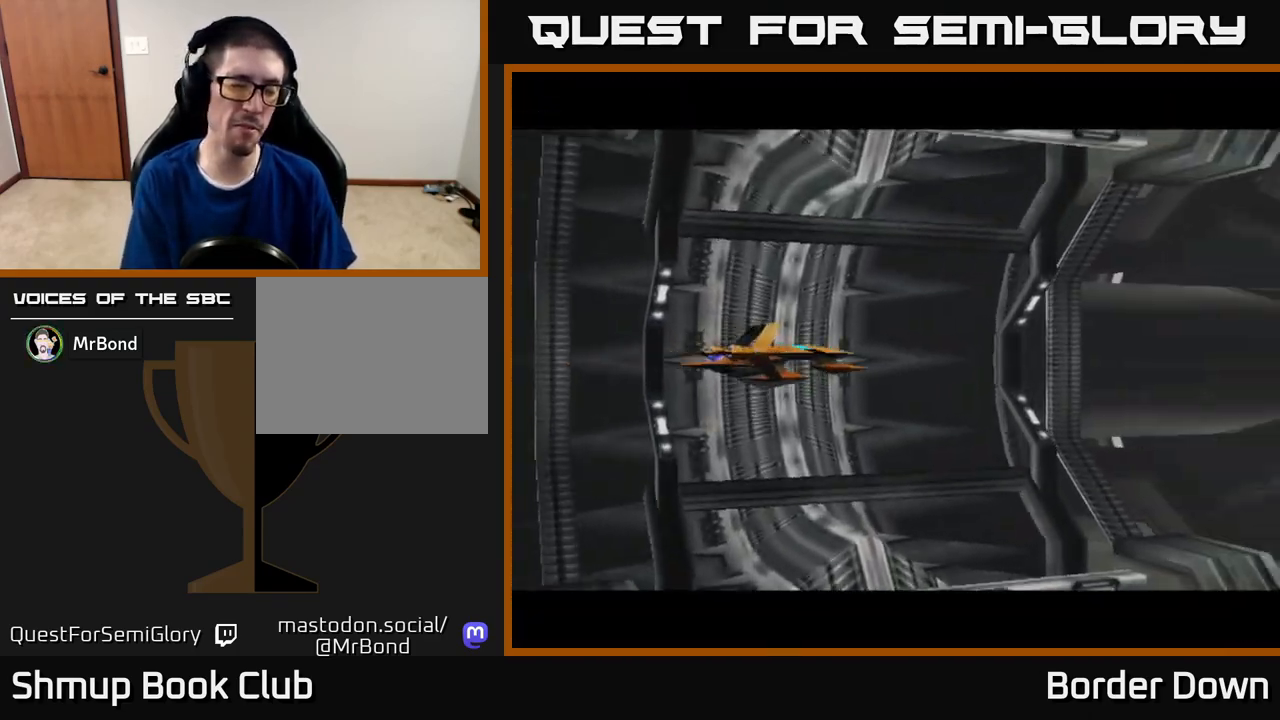
{"buttons": [], "left_stick": "center", "right_stick": "center", "events": []}
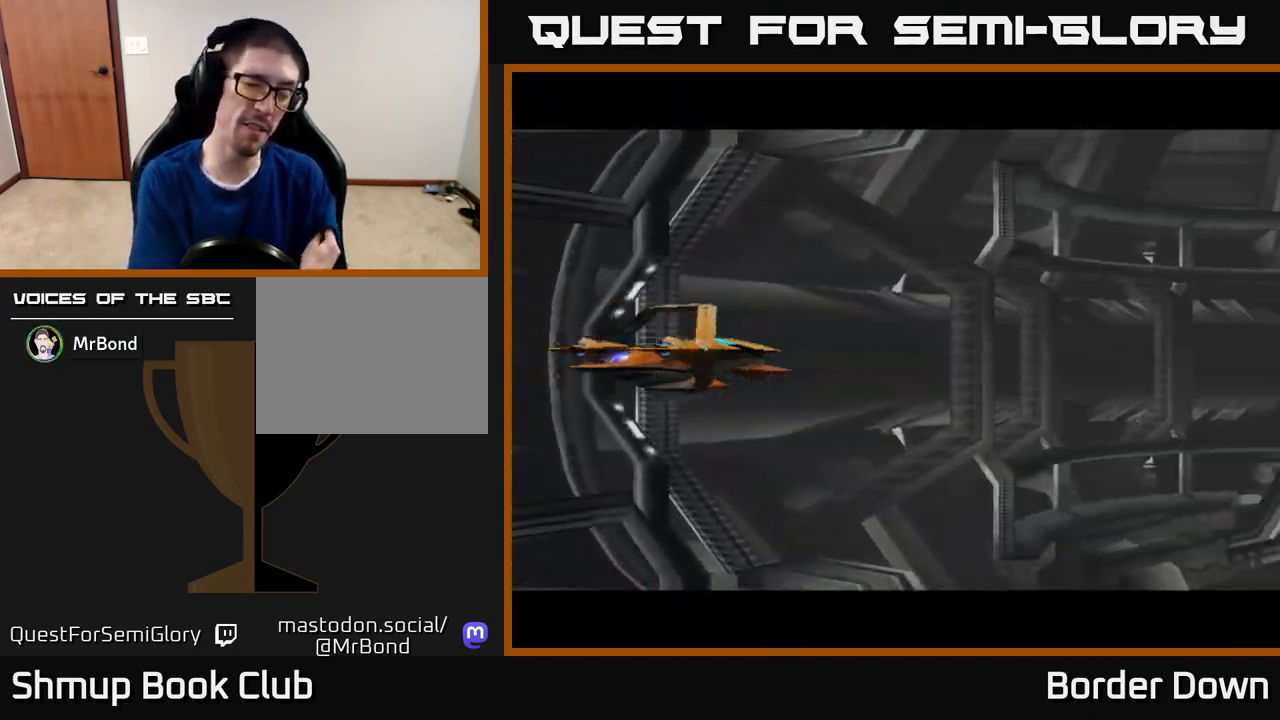
{"buttons": [], "left_stick": "center", "right_stick": "center", "events": []}